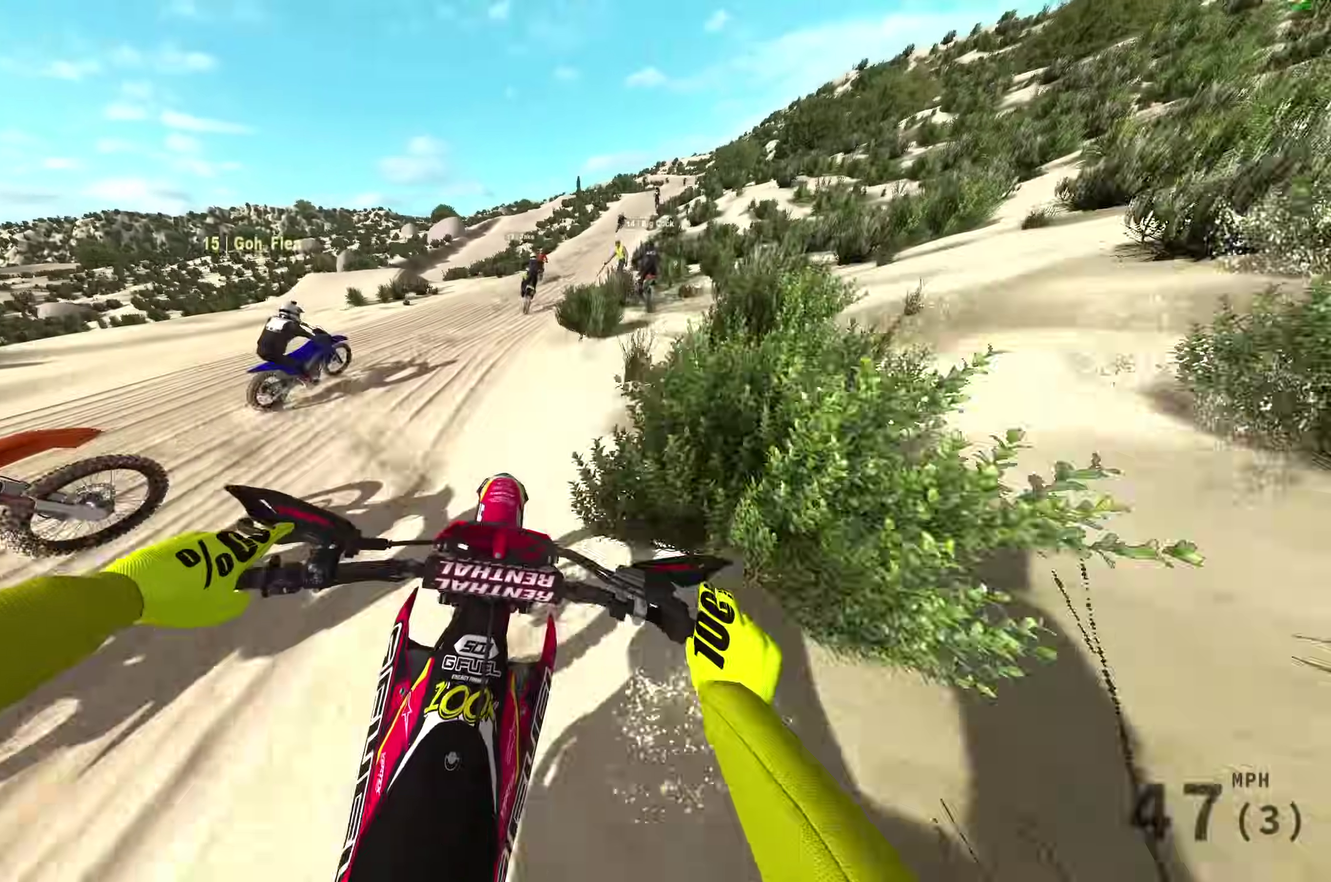
Gameplay with a controller (PlayStation layout); each line is a JSON object with the inputs held at the frame after it (dt_ms = milliseconds from this image to that frame). "events" lists button and stick changes between this image and that frame as [ms after this image, input, new state], when the widget could be followed in between.
{"dt_ms": 300, "buttons": ["R2"], "left_stick": "up-right", "right_stick": "down"}
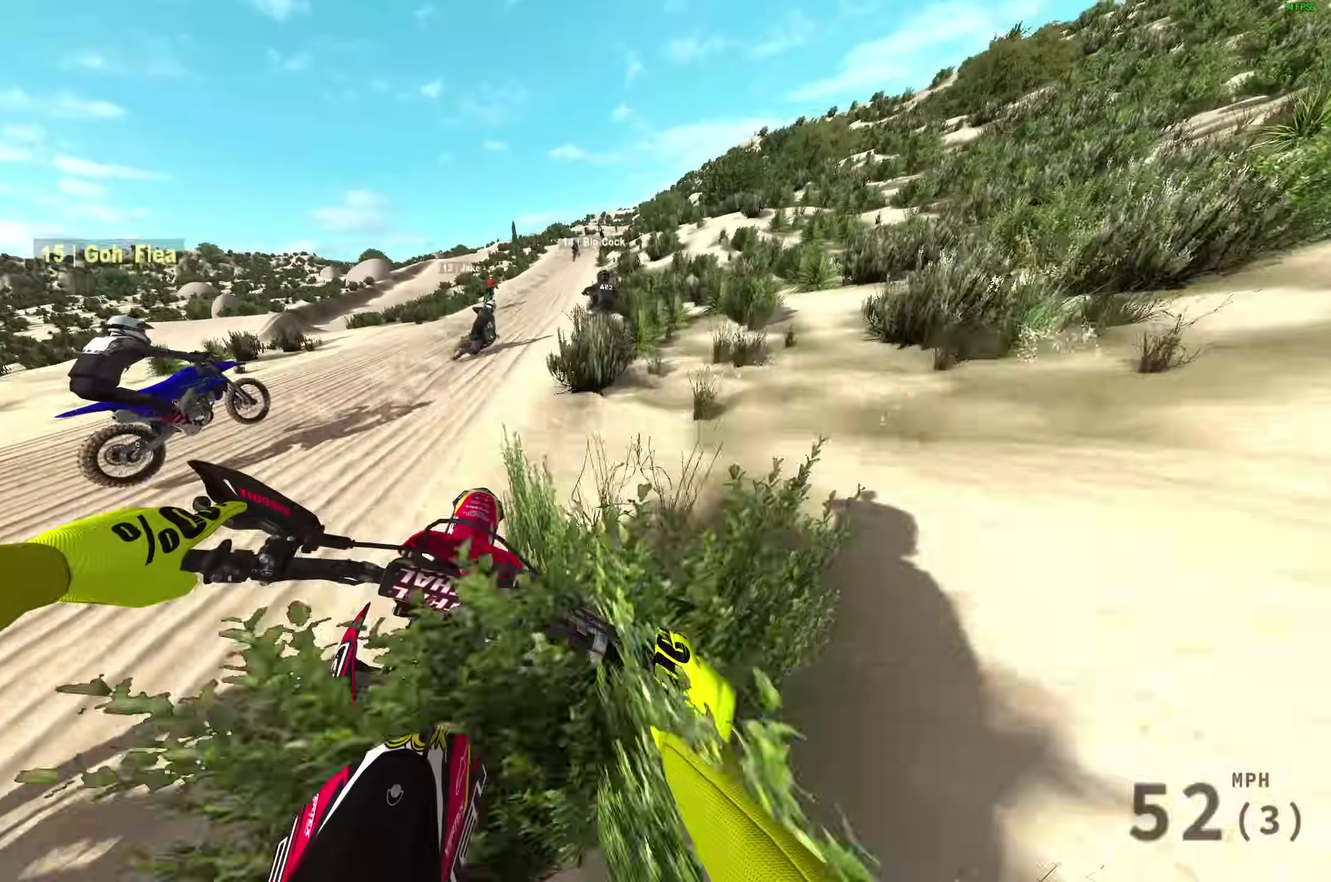
{"dt_ms": 700, "buttons": ["R2"], "left_stick": "up-right", "right_stick": "down-right", "events": [[67, "left_stick", "center"], [117, "right_stick", "down-right"], [300, "left_stick", "up-right"]]}
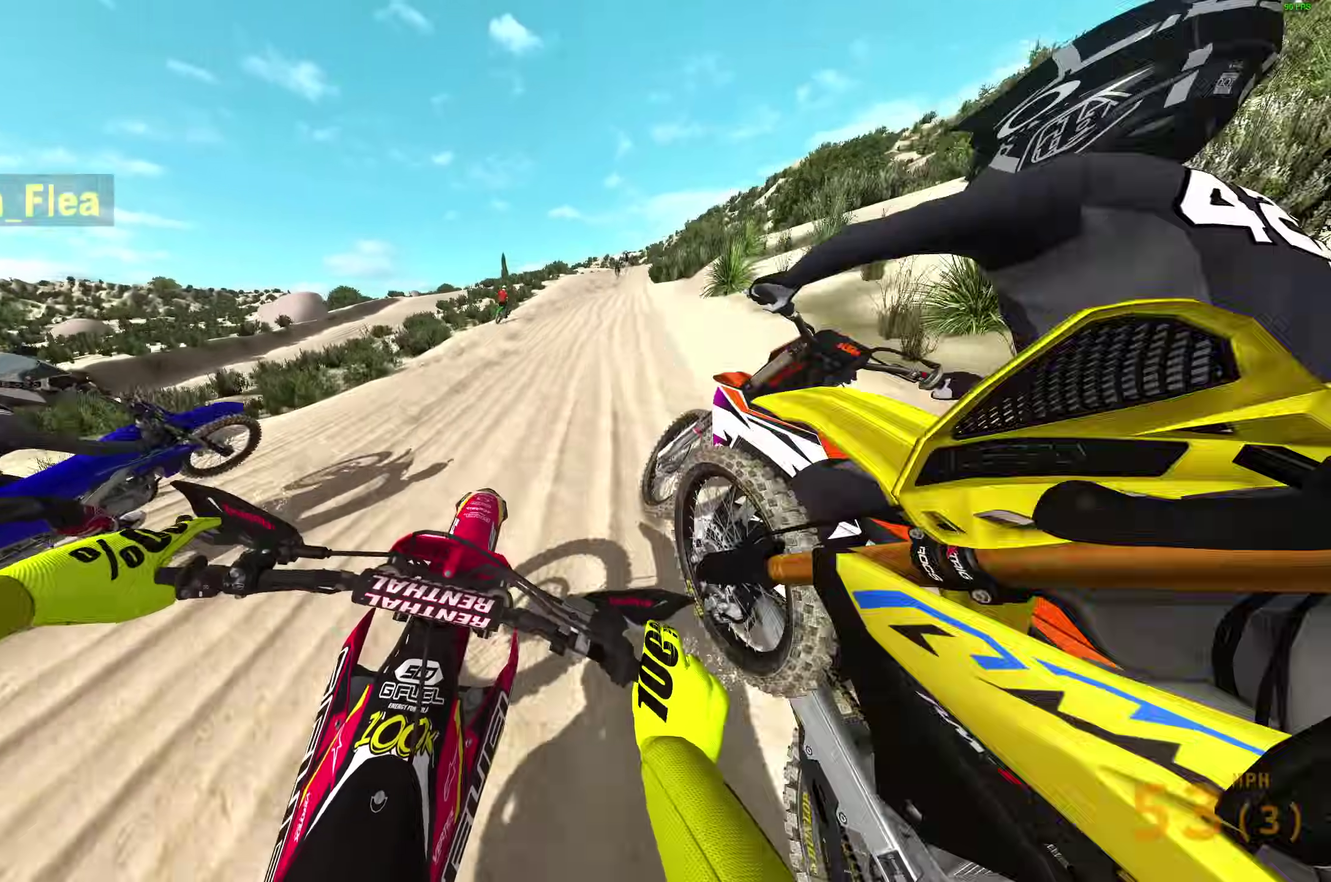
{"dt_ms": 300, "buttons": ["R2"], "left_stick": "right", "right_stick": "left", "events": [[17, "right_stick", "center"], [83, "left_stick", "center"], [150, "left_stick", "right"], [233, "right_stick", "left"]]}
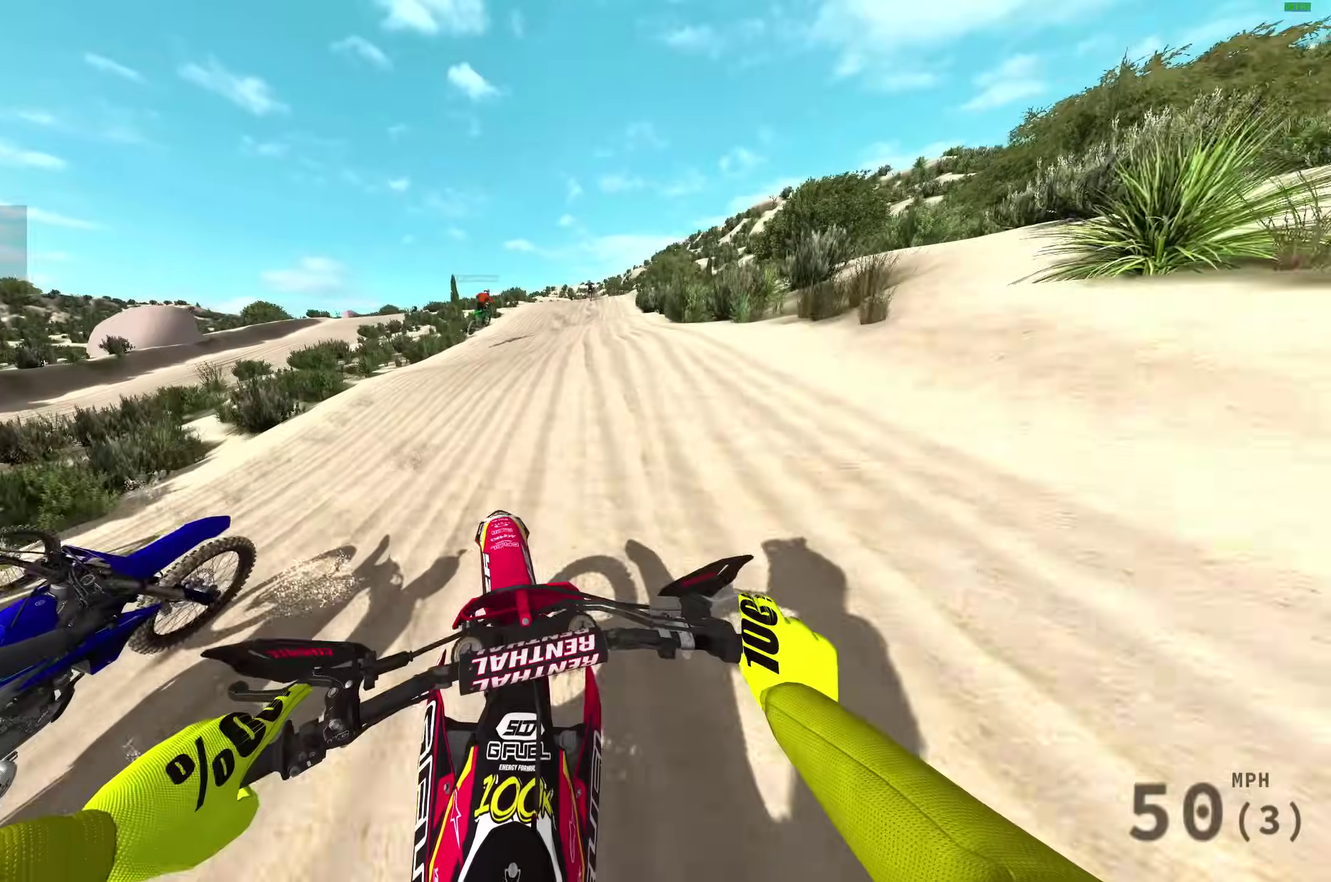
{"dt_ms": 600, "buttons": ["R2"], "left_stick": "right", "right_stick": "left", "events": []}
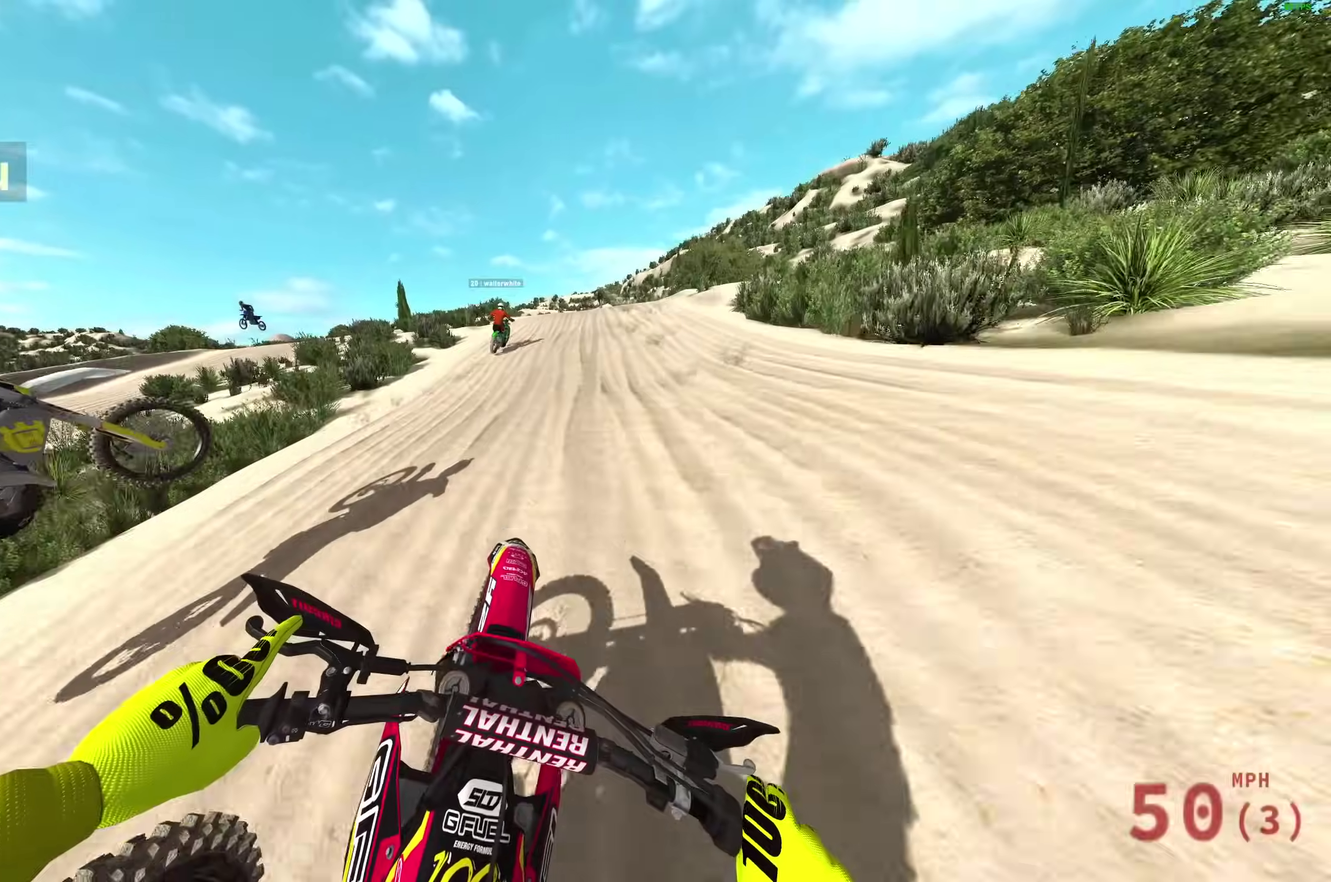
{"dt_ms": 400, "buttons": ["R2"], "left_stick": "center", "right_stick": "left", "events": [[233, "left_stick", "center"], [300, "left_stick", "right"], [383, "left_stick", "center"]]}
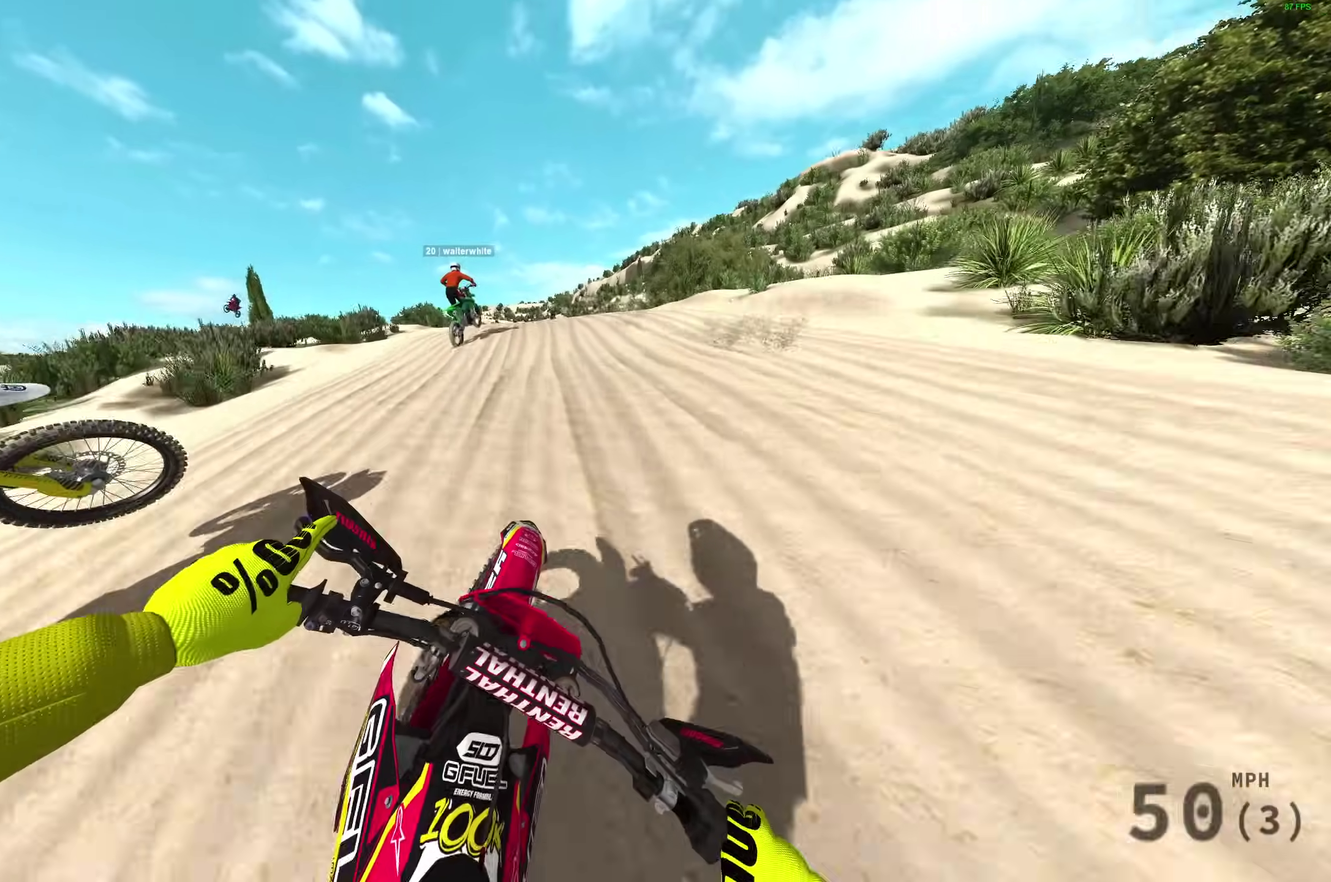
{"dt_ms": 500, "buttons": ["R2"], "left_stick": "center", "right_stick": "up-left", "events": [[83, "right_stick", "up-left"]]}
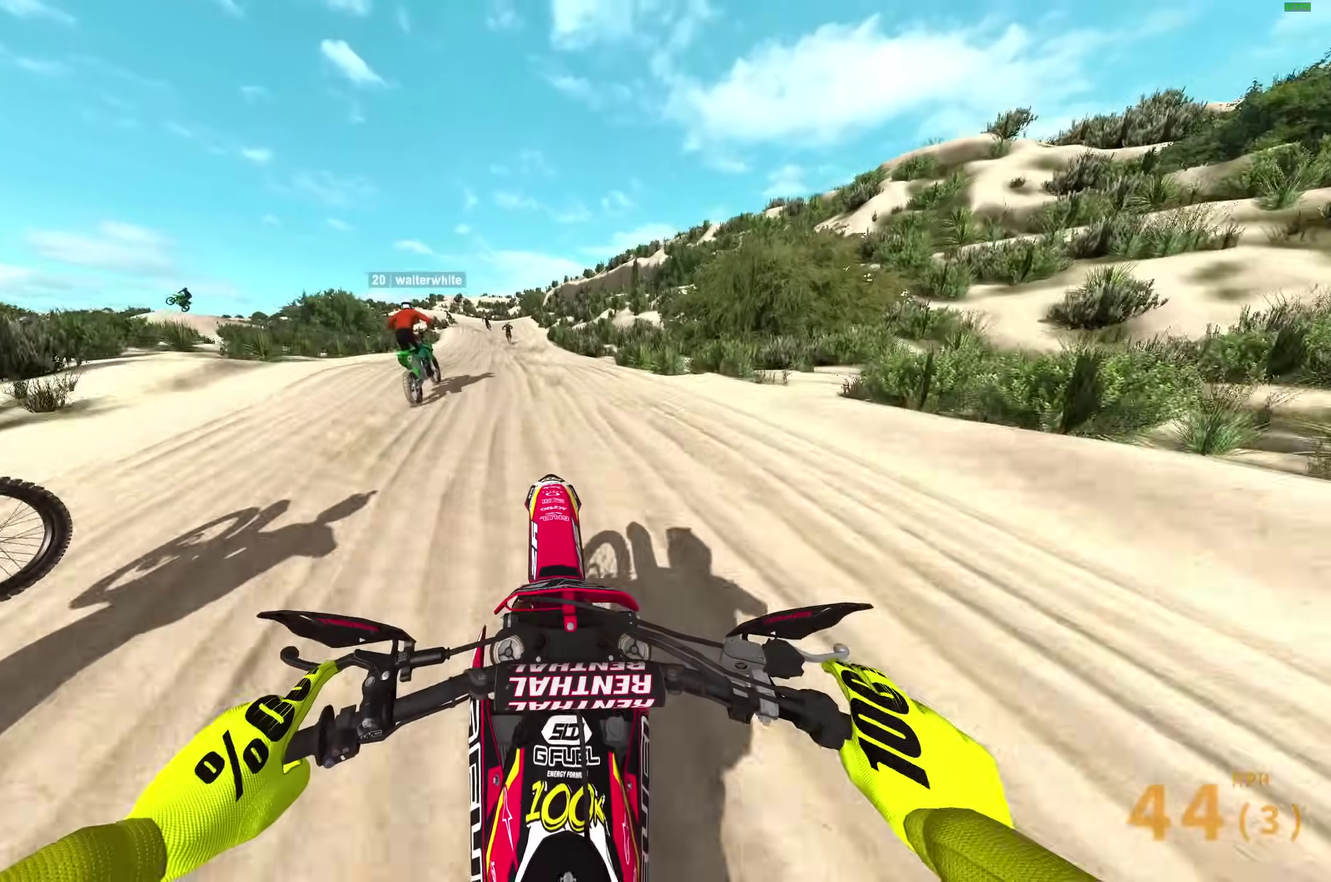
{"dt_ms": 500, "buttons": ["R2"], "left_stick": "left", "right_stick": "left", "events": [[33, "R2", "up"], [233, "R2", "down"], [233, "left_stick", "left"], [317, "right_stick", "left"]]}
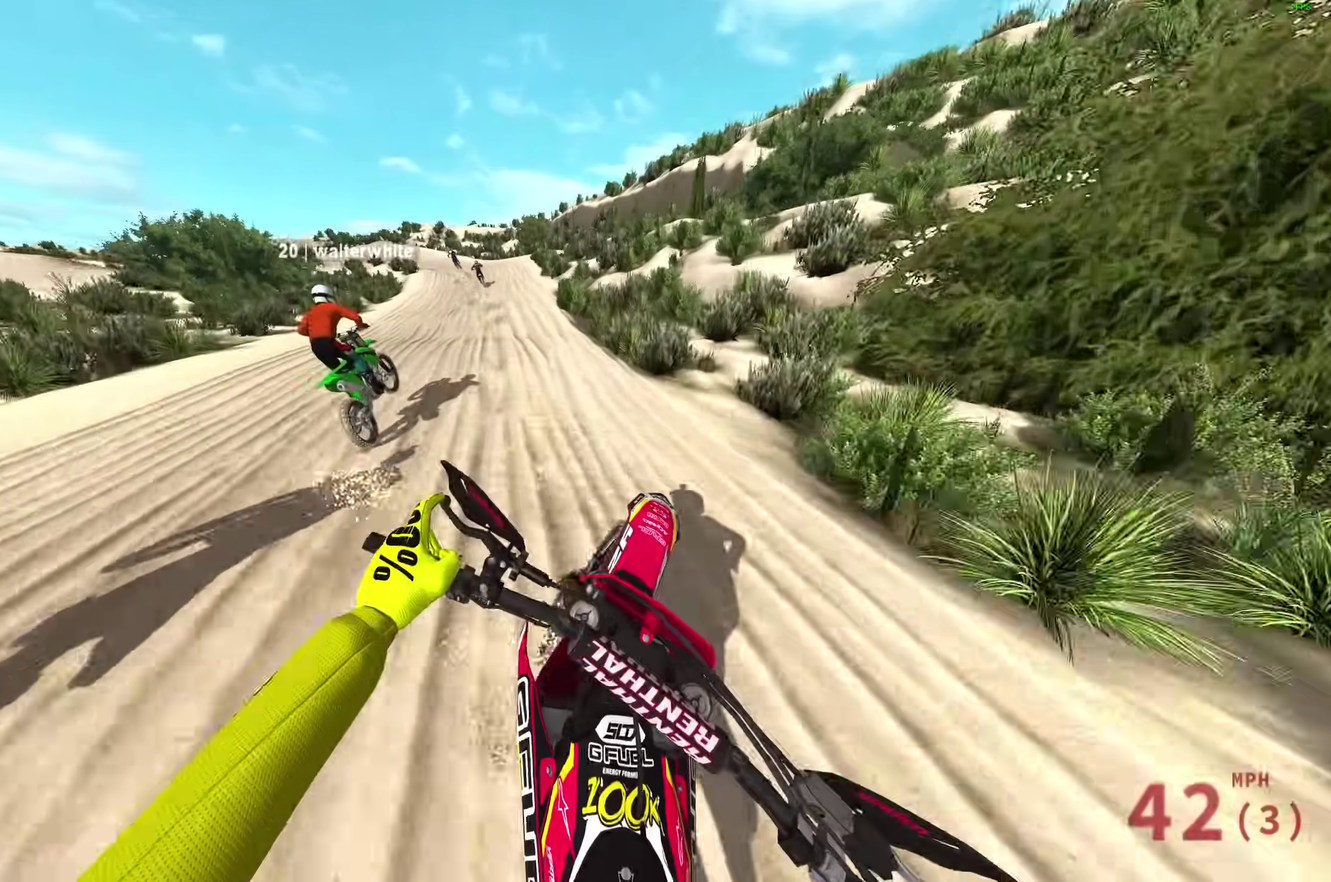
{"dt_ms": 400, "buttons": ["R2"], "left_stick": "up-left", "right_stick": "down", "events": [[83, "left_stick", "up-left"], [150, "right_stick", "down-left"], [333, "right_stick", "down"]]}
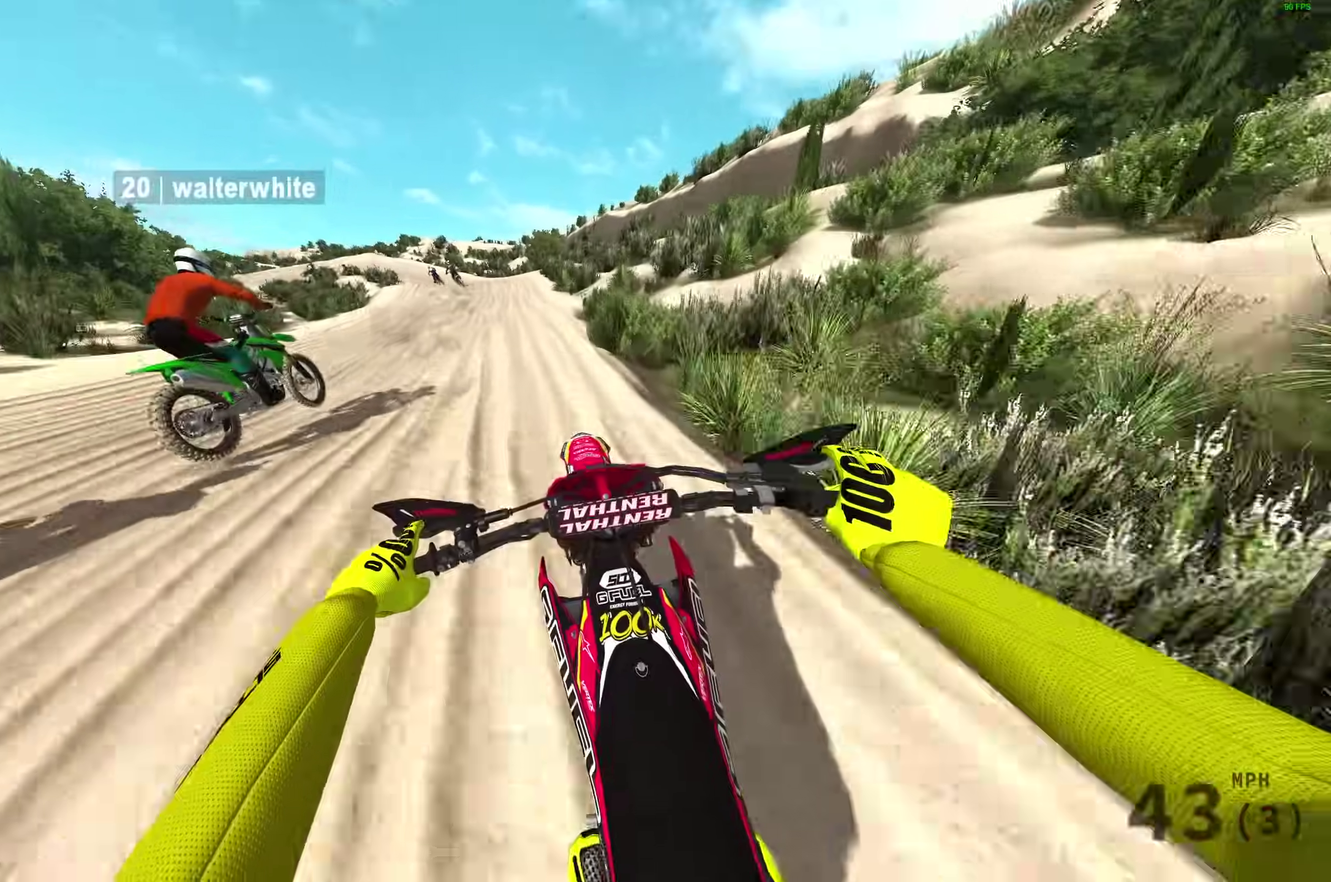
{"dt_ms": 600, "buttons": ["R2"], "left_stick": "up-left", "right_stick": "down", "events": []}
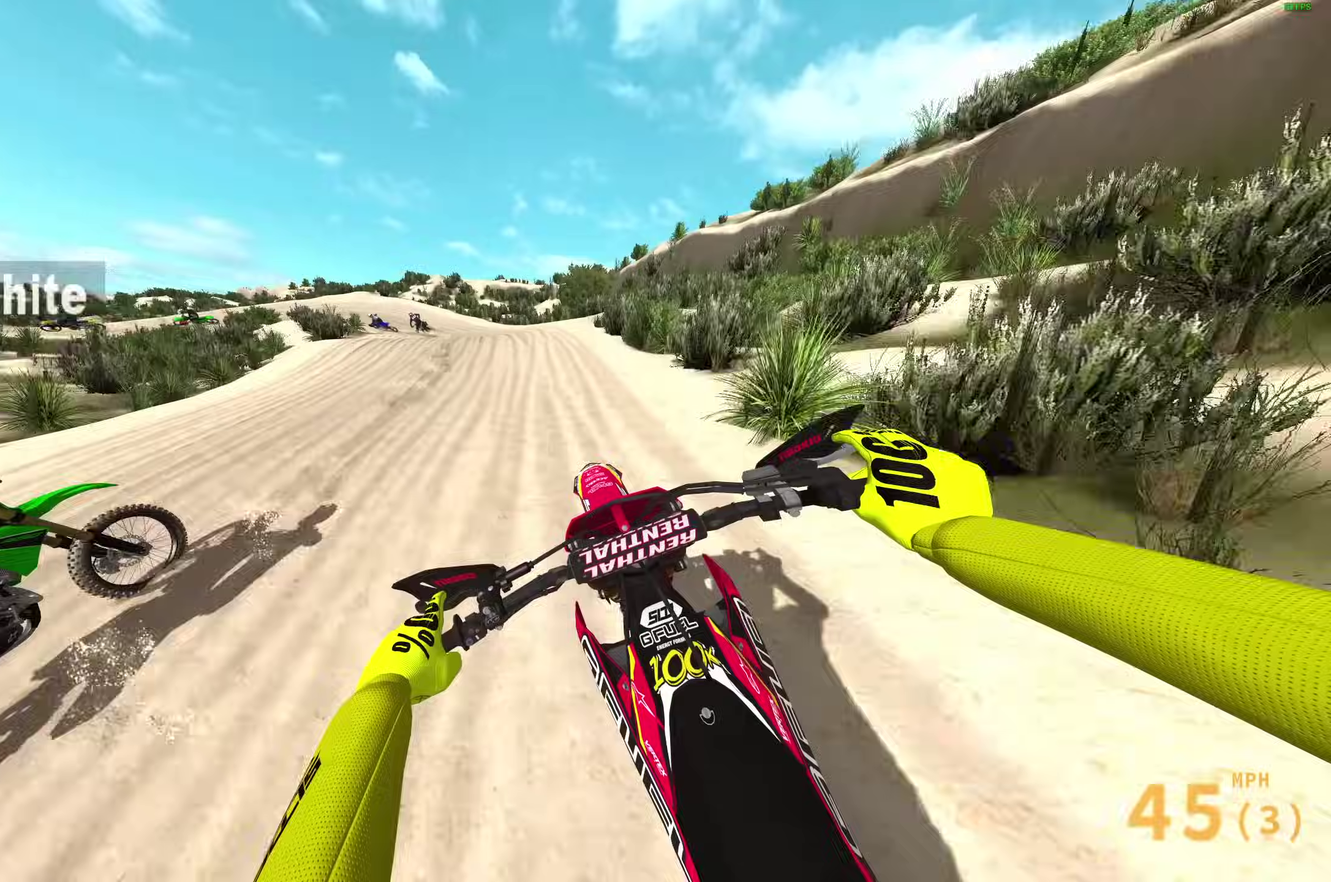
{"dt_ms": 300, "buttons": ["R2"], "left_stick": "up-left", "right_stick": "down", "events": []}
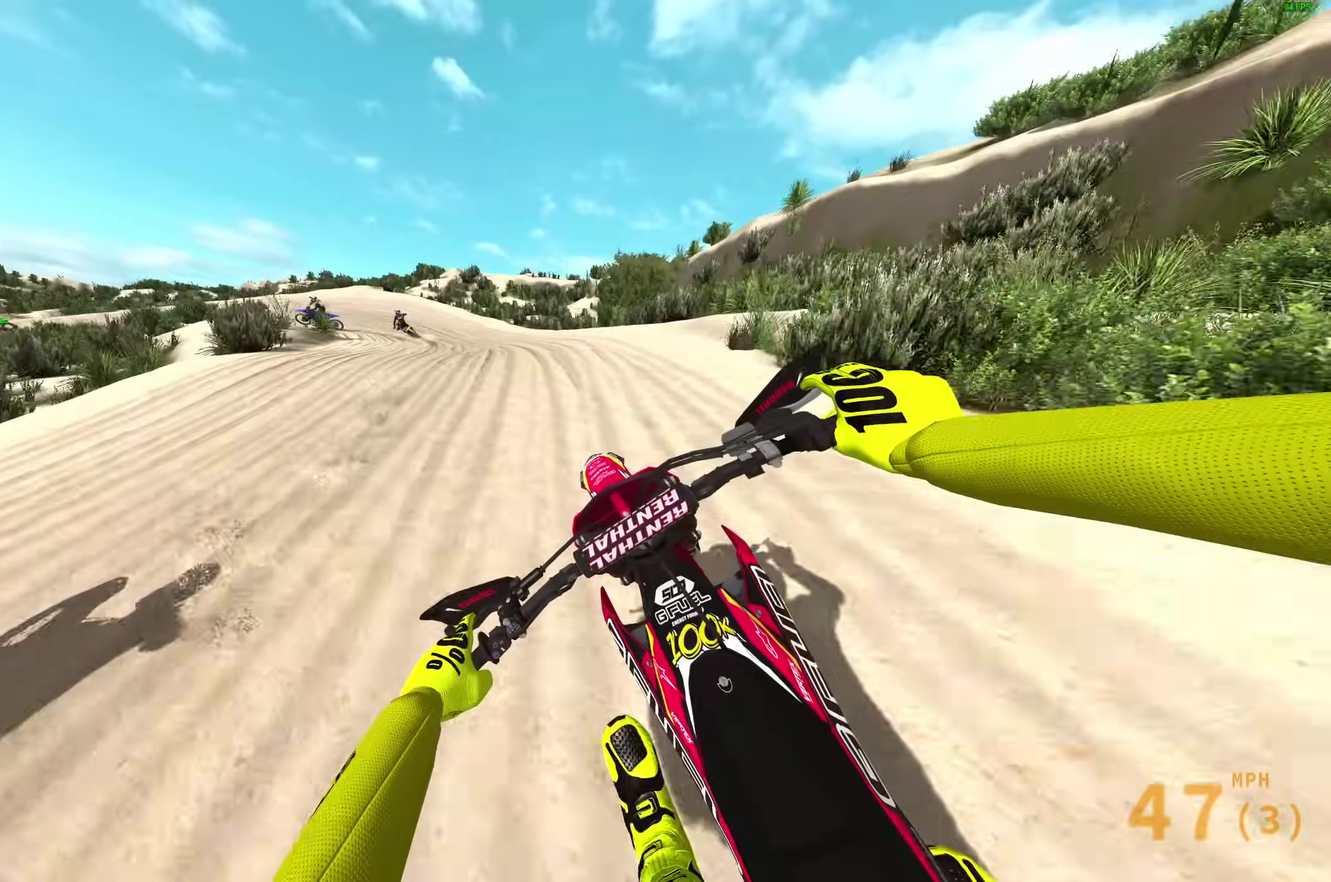
{"dt_ms": 700, "buttons": [], "left_stick": "left", "right_stick": "down-right"}
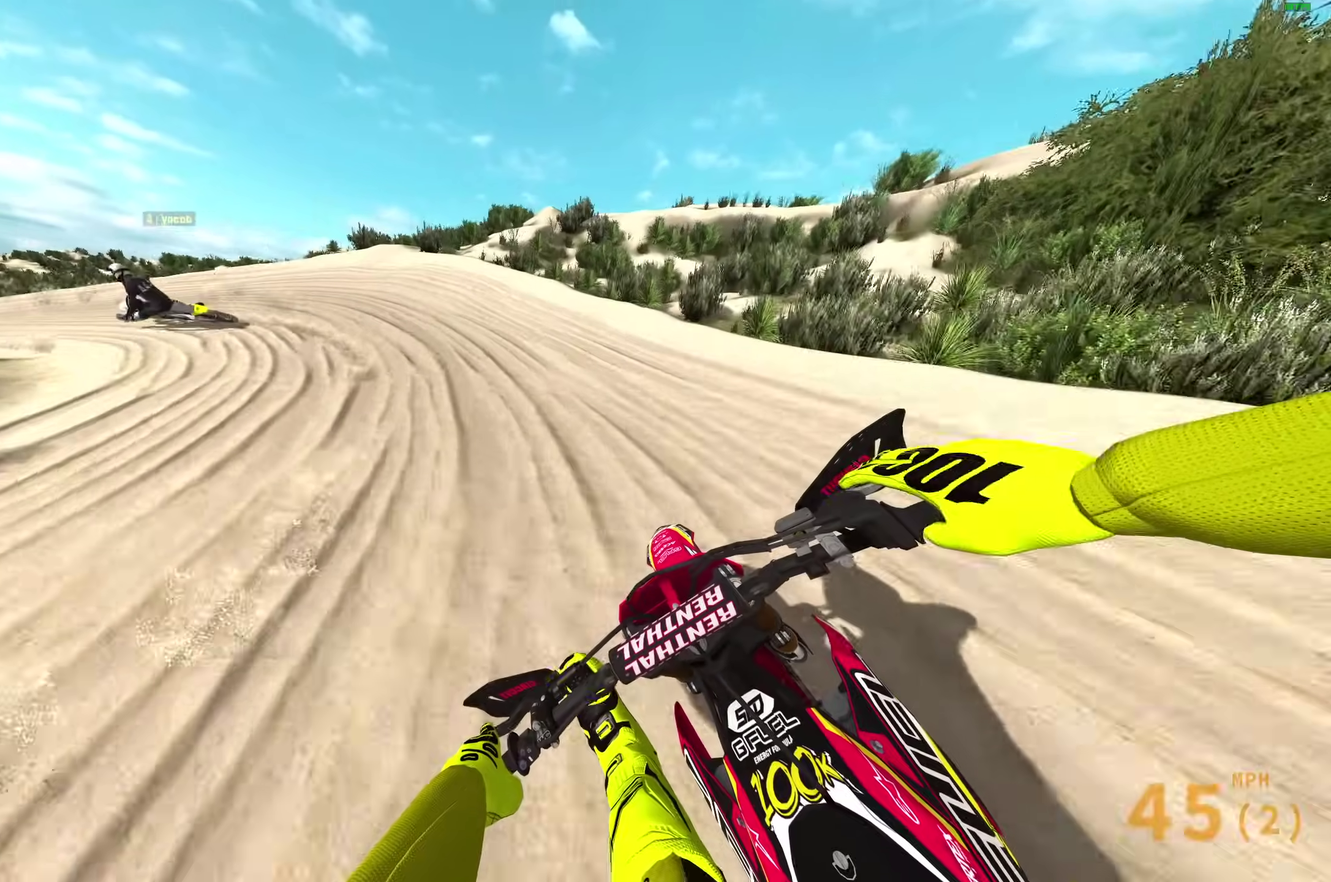
{"dt_ms": 300, "buttons": [], "left_stick": "left", "right_stick": "down-right", "events": []}
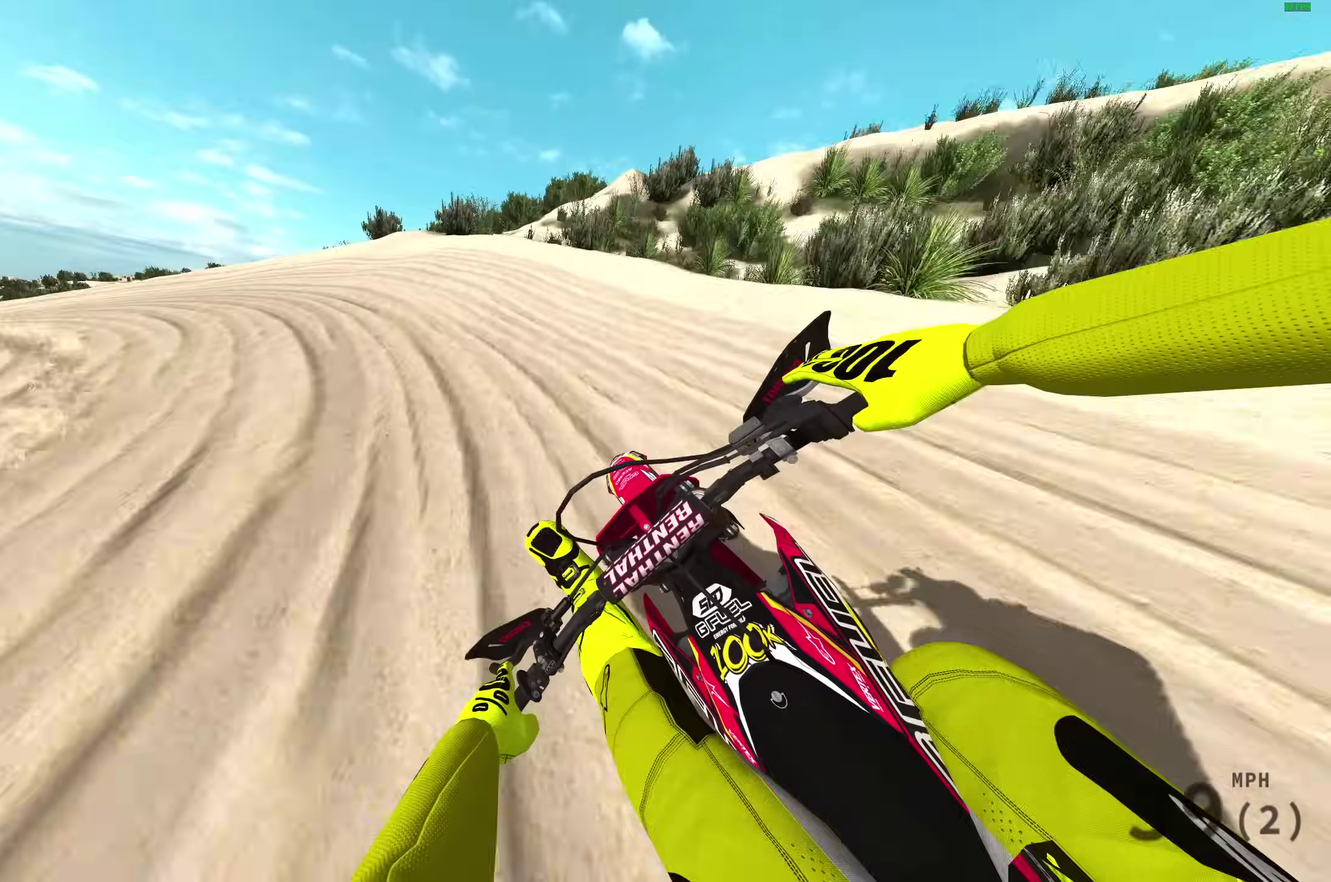
{"dt_ms": 900, "buttons": ["R2"], "left_stick": "left", "right_stick": "right", "events": [[250, "right_stick", "right"], [667, "R2", "down"]]}
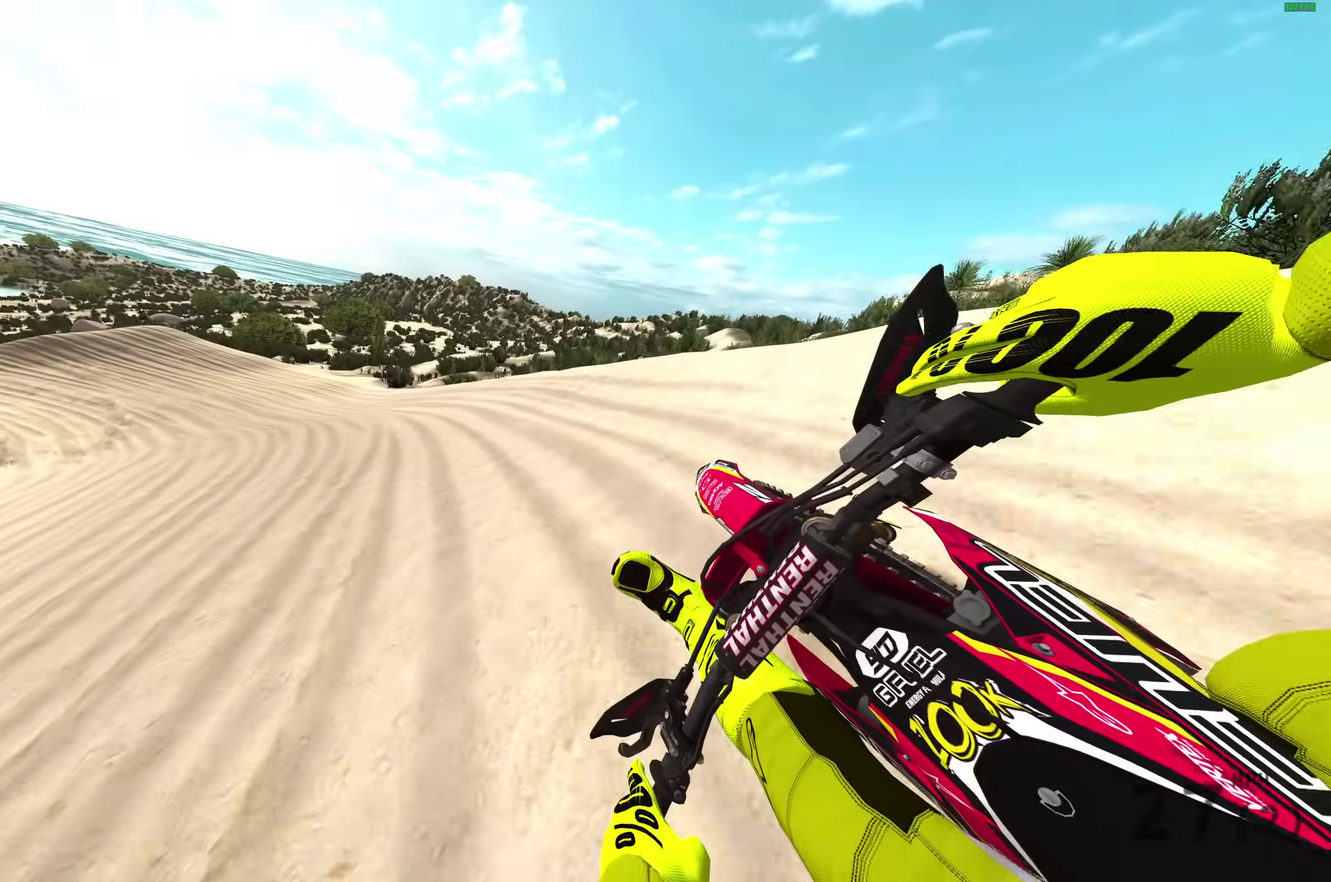
{"dt_ms": 300, "buttons": ["R2"], "left_stick": "left", "right_stick": "down-right", "events": [[133, "right_stick", "down-right"]]}
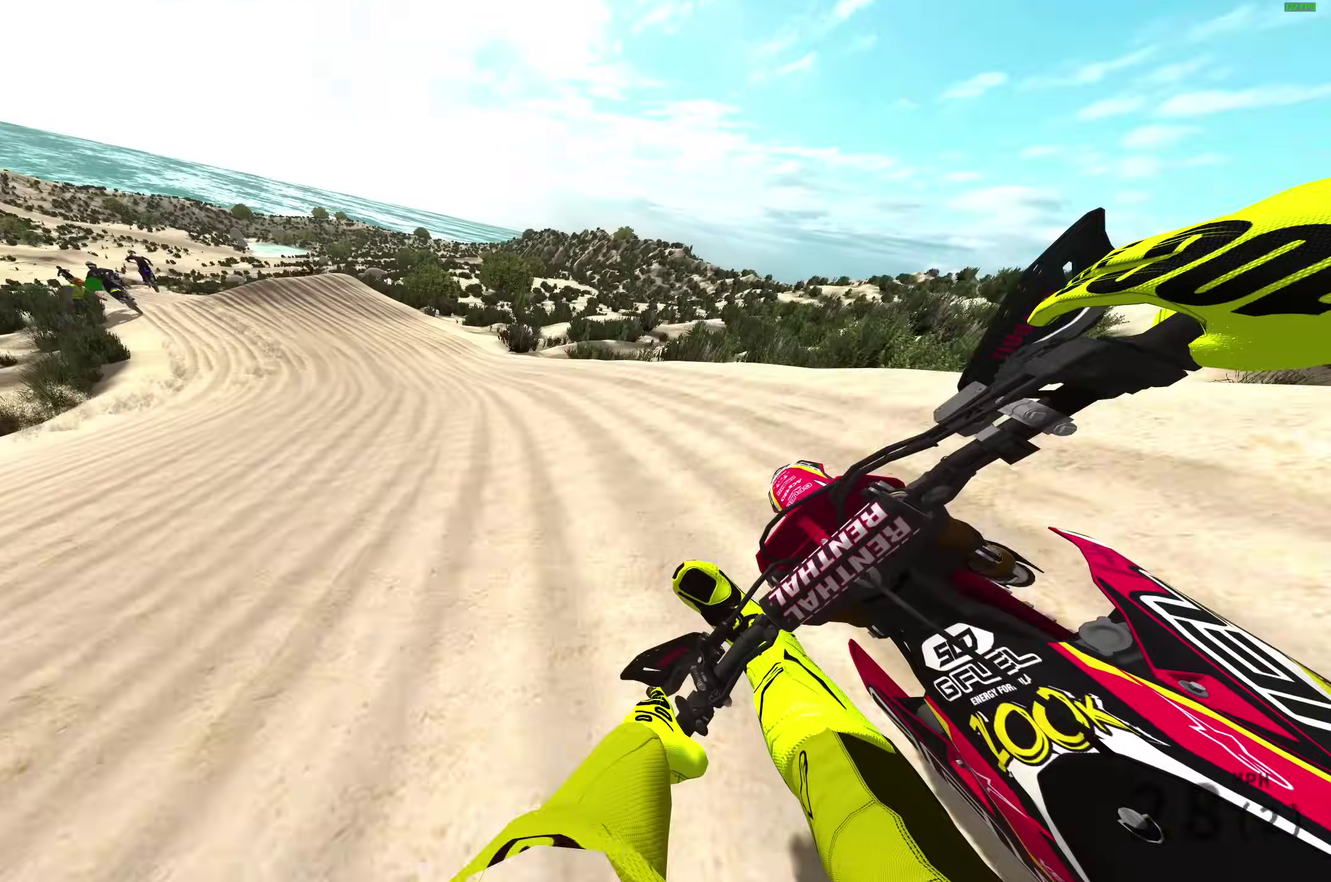
{"dt_ms": 500, "buttons": ["R2"], "left_stick": "left", "right_stick": "down", "events": [[450, "right_stick", "down"]]}
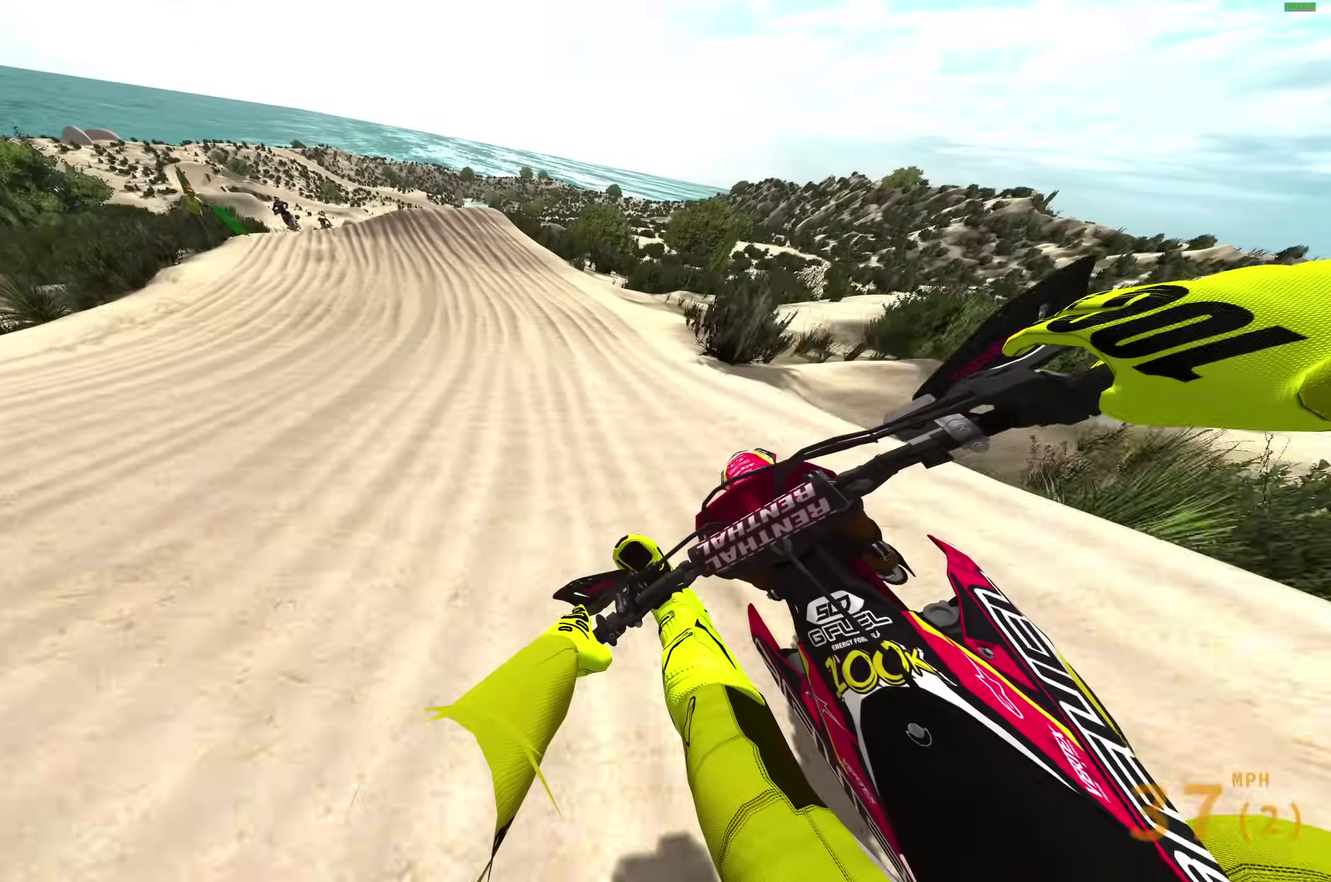
{"dt_ms": 300, "buttons": ["R2"], "left_stick": "left", "right_stick": "down", "events": []}